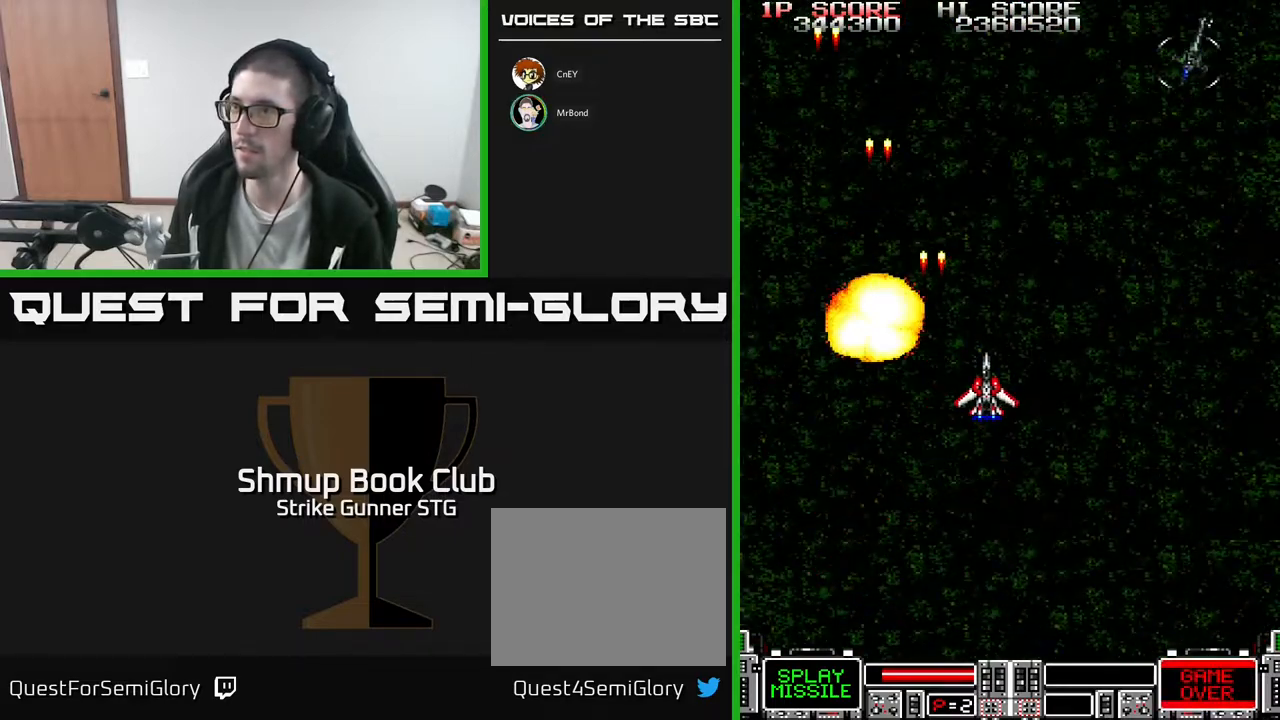
Gameplay with a controller (Xbox layout); each line is a JSON object with the inputs held at the frame after it. "events" lists button and stick changes between this image and that frame as [ms after this image, input, new state], when the widget could be followed in between. Not read: A SELECT START.
{"buttons": ["DPAD_LEFT"], "left_stick": "center", "right_stick": "center", "events": [[317, "DPAD_RIGHT", "up"], [333, "DPAD_LEFT", "down"]]}
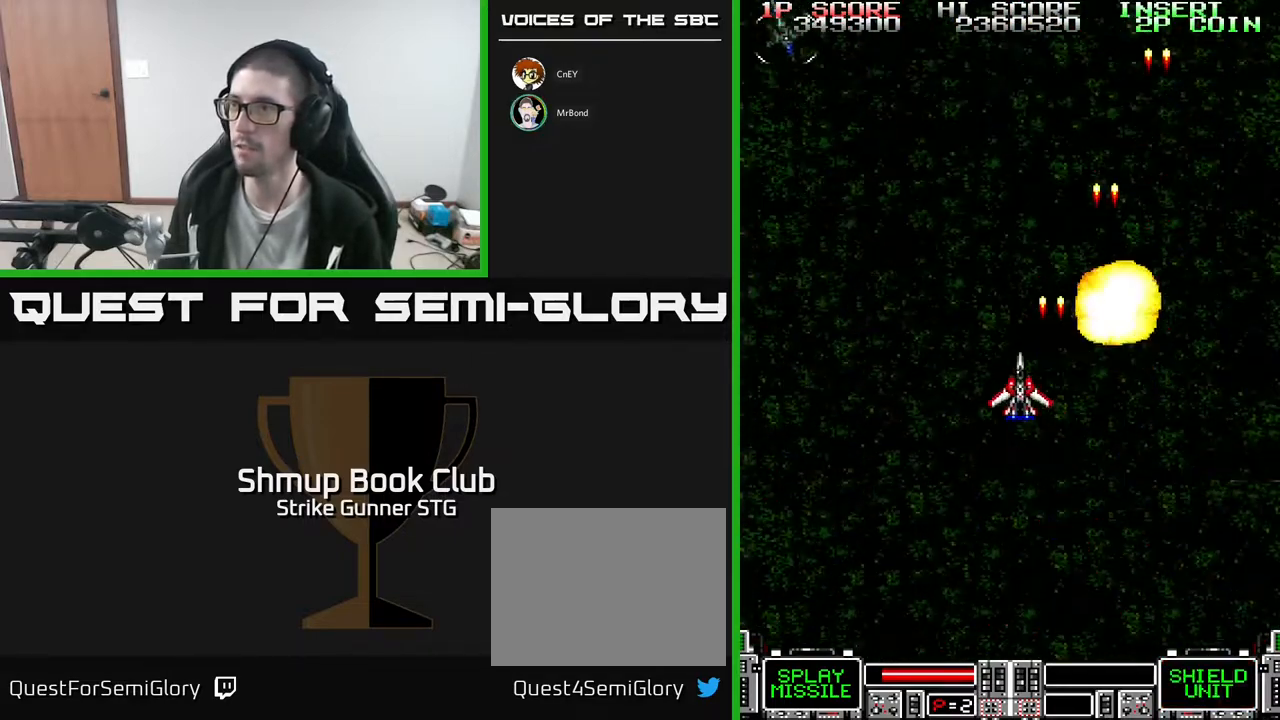
{"buttons": ["DPAD_RIGHT"], "left_stick": "center", "right_stick": "center", "events": [[350, "DPAD_LEFT", "up"], [350, "DPAD_RIGHT", "down"]]}
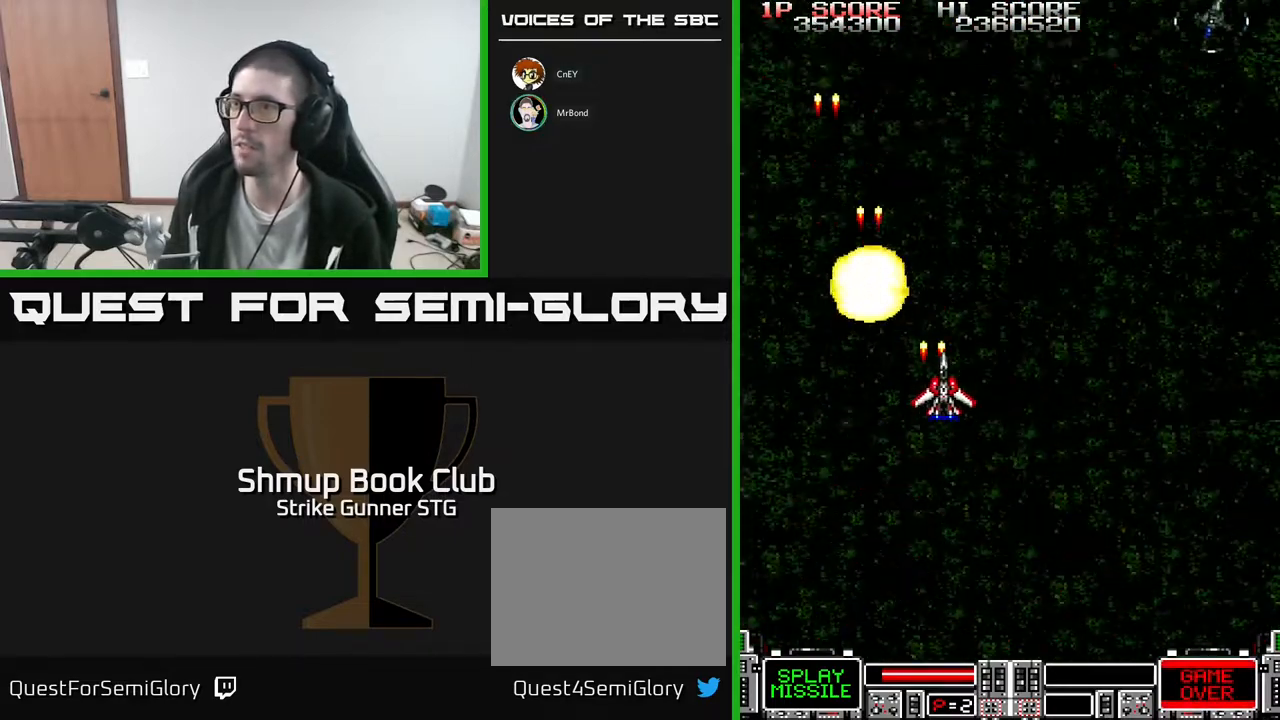
{"buttons": ["DPAD_LEFT"], "left_stick": "center", "right_stick": "center", "events": [[417, "DPAD_RIGHT", "up"], [433, "DPAD_LEFT", "down"]]}
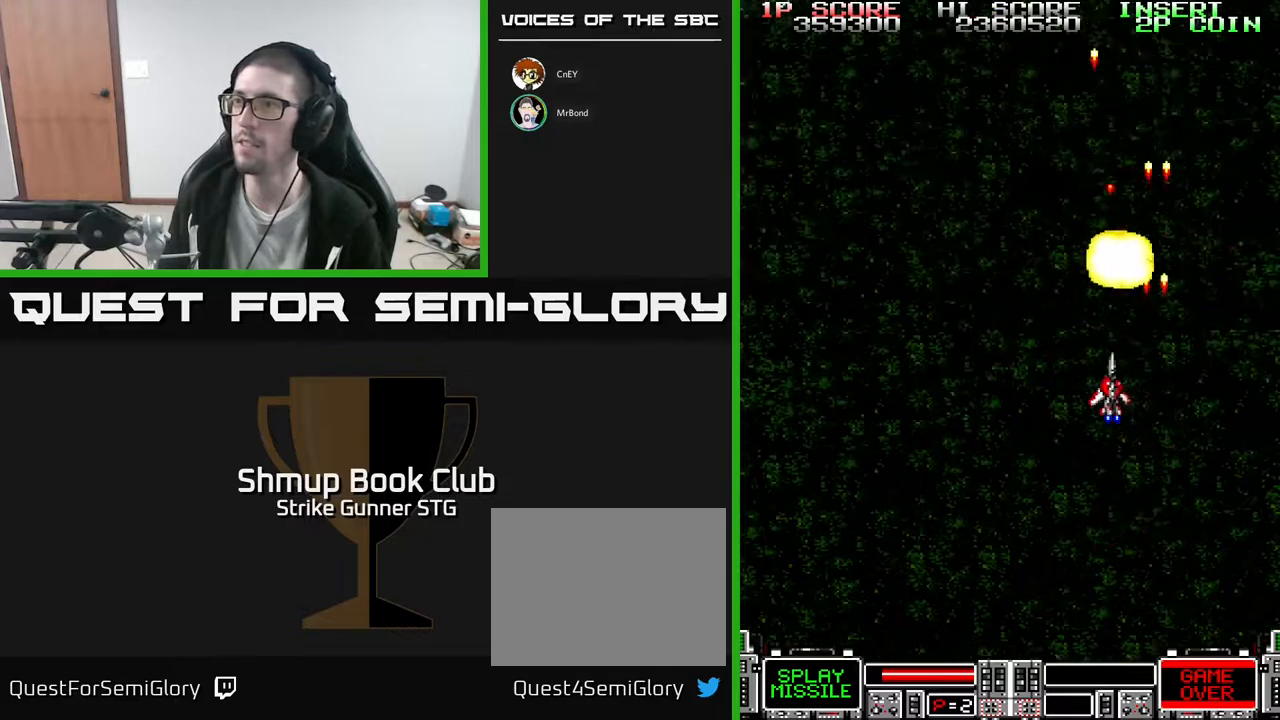
{"buttons": ["DPAD_RIGHT"], "left_stick": "center", "right_stick": "center", "events": [[450, "DPAD_LEFT", "up"], [467, "DPAD_RIGHT", "down"]]}
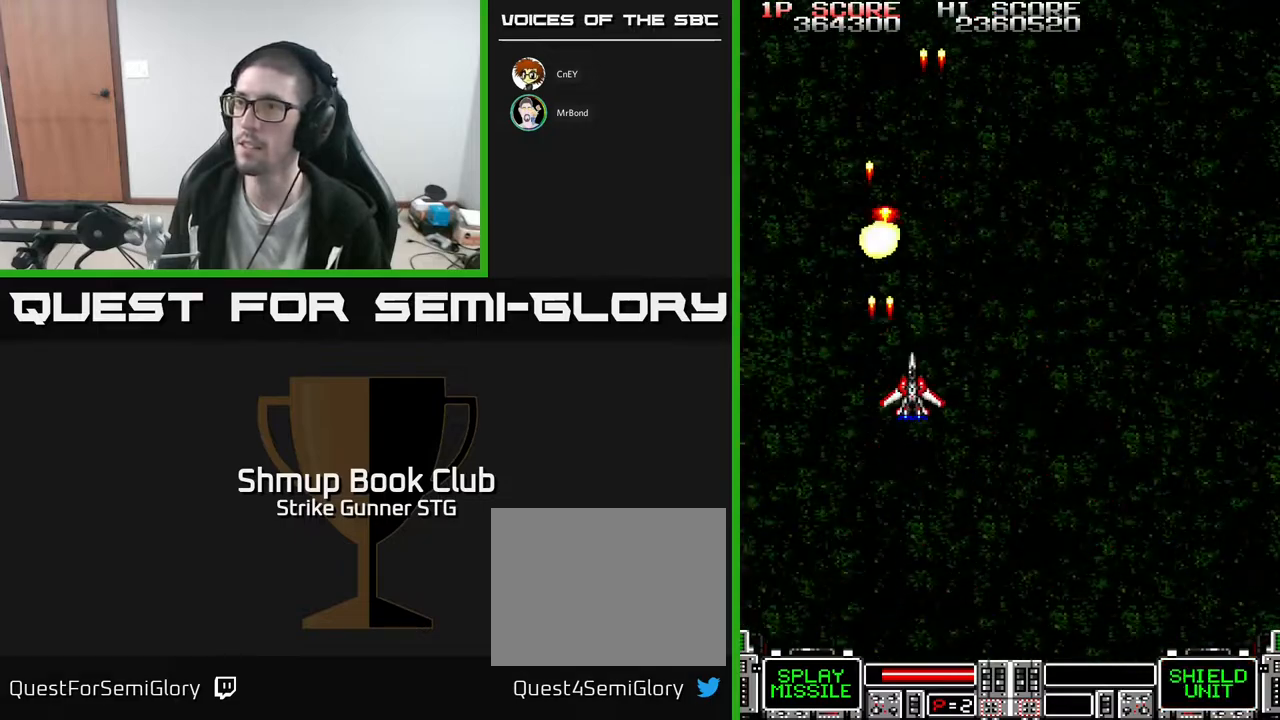
{"buttons": ["DPAD_DOWN"], "left_stick": "center", "right_stick": "center", "events": [[483, "DPAD_DOWN", "down"], [483, "DPAD_RIGHT", "up"]]}
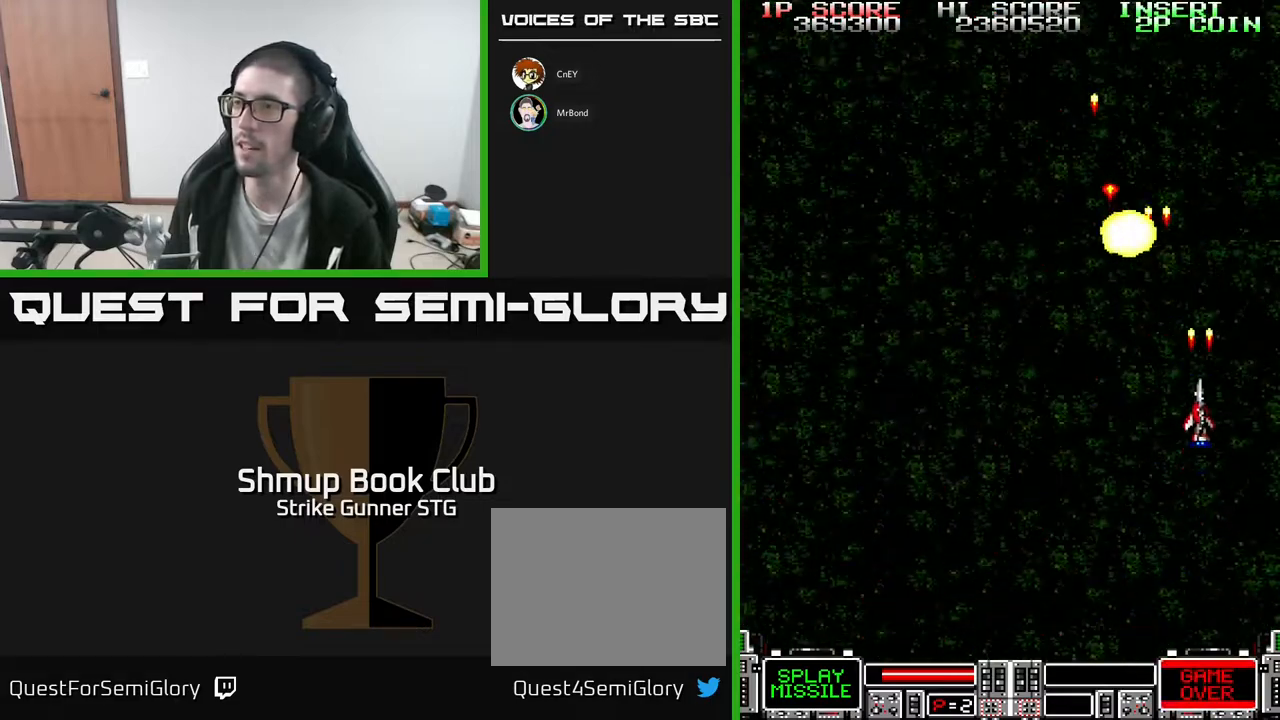
{"buttons": ["DPAD_UP", "DPAD_LEFT"], "left_stick": "center", "right_stick": "center", "events": [[50, "DPAD_LEFT", "down"], [367, "DPAD_DOWN", "up"], [450, "DPAD_UP", "down"]]}
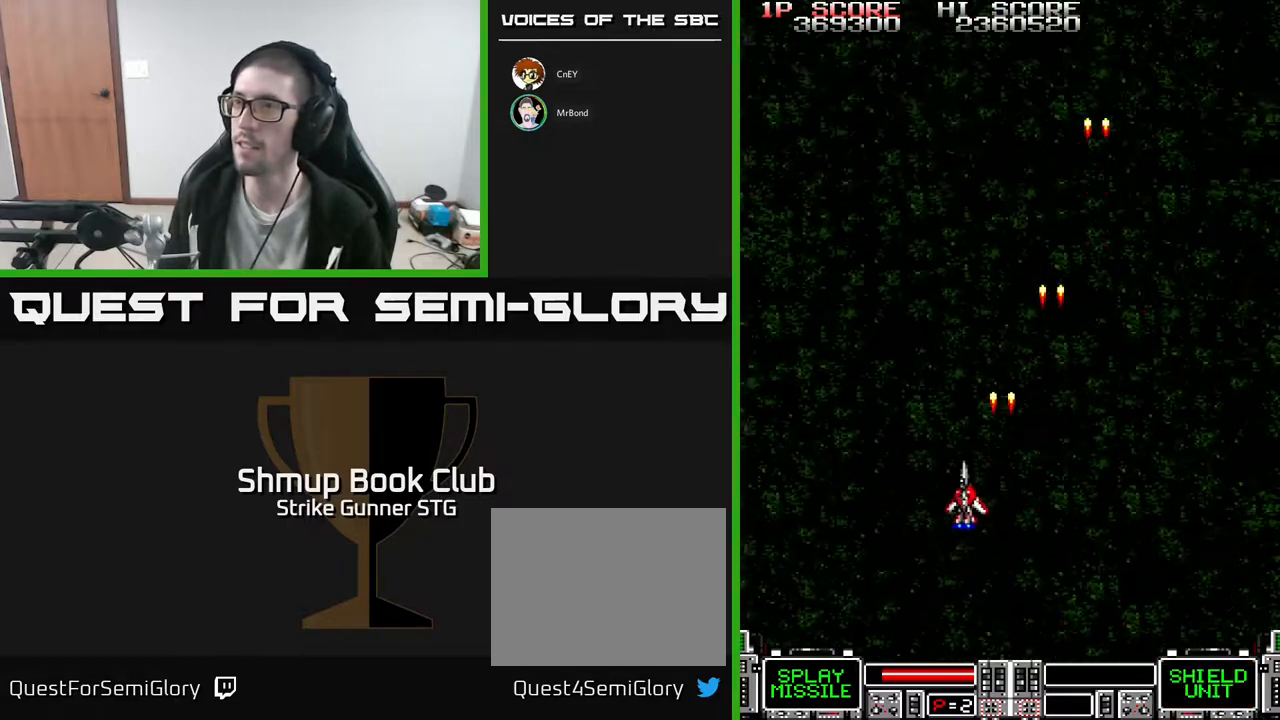
{"buttons": ["DPAD_RIGHT"], "left_stick": "center", "right_stick": "center", "events": [[33, "DPAD_LEFT", "up"], [350, "DPAD_RIGHT", "down"], [400, "DPAD_UP", "up"]]}
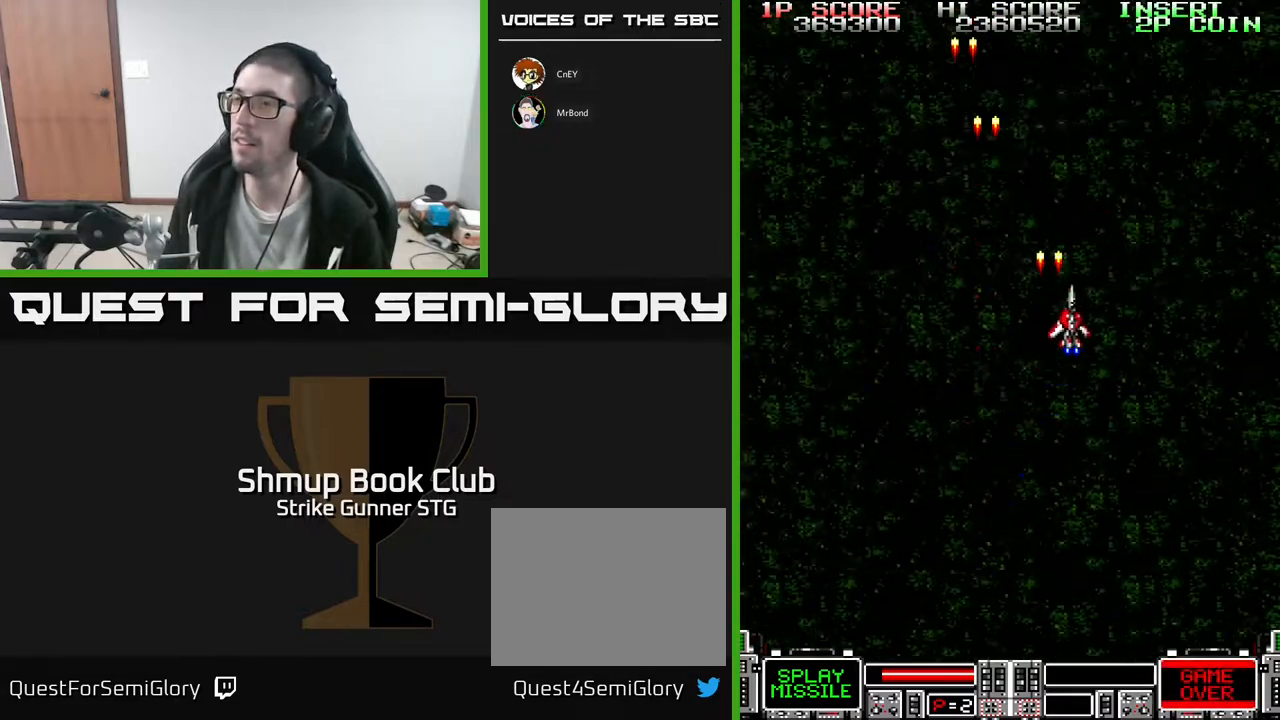
{"buttons": [], "left_stick": "center", "right_stick": "center", "events": [[50, "DPAD_DOWN", "down"], [200, "DPAD_RIGHT", "up"], [217, "DPAD_DOWN", "up"]]}
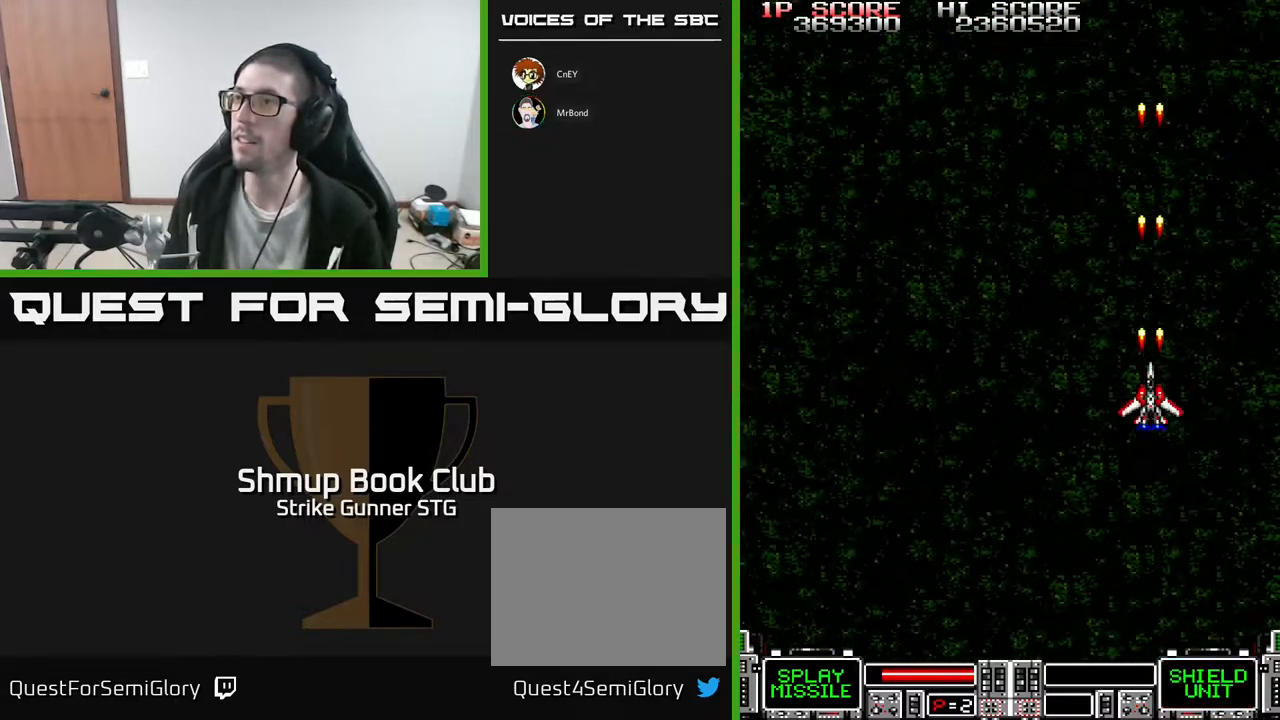
{"buttons": [], "left_stick": "center", "right_stick": "center", "events": []}
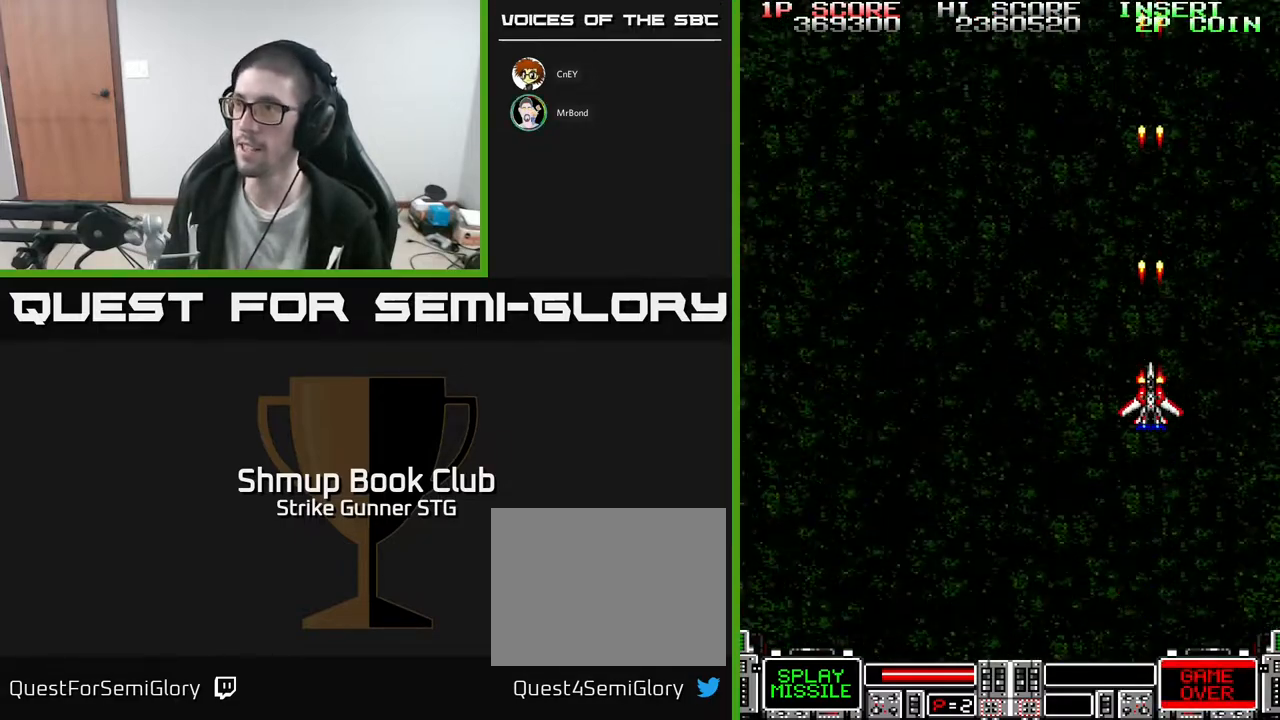
{"buttons": [], "left_stick": "center", "right_stick": "center", "events": [[200, "DPAD_RIGHT", "down"], [367, "DPAD_RIGHT", "up"]]}
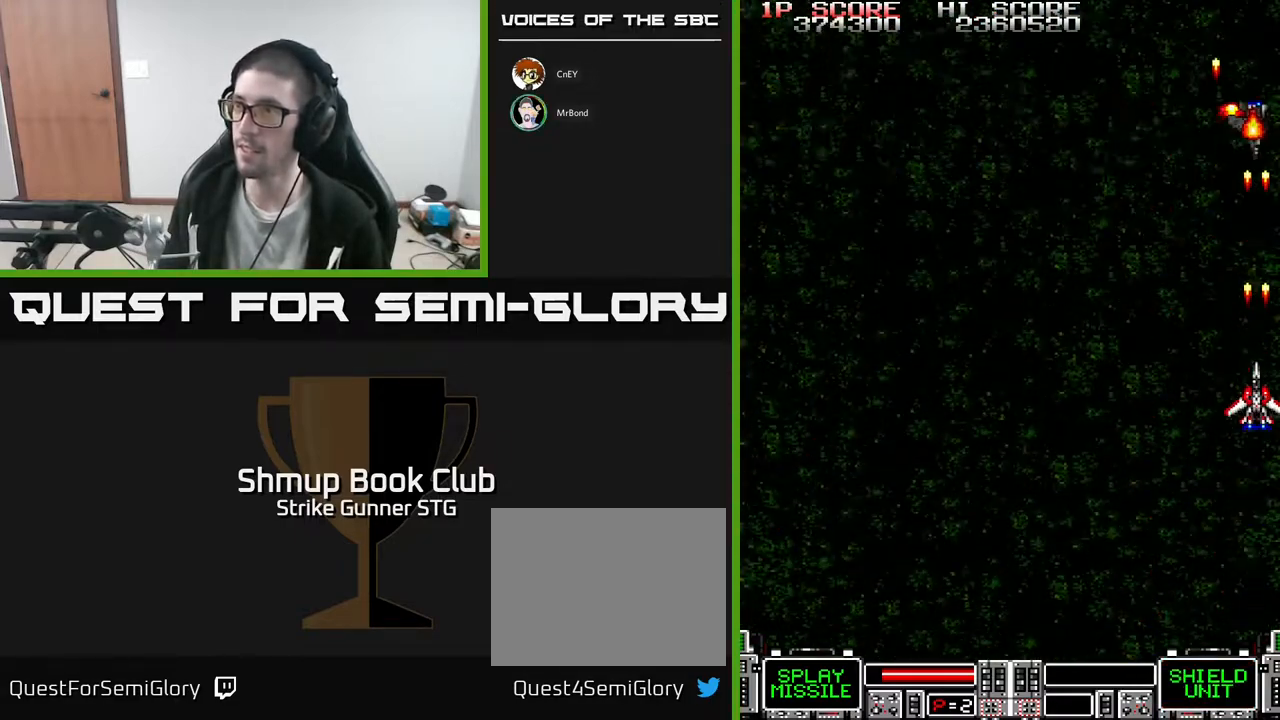
{"buttons": ["DPAD_DOWN"], "left_stick": "center", "right_stick": "center", "events": [[317, "DPAD_DOWN", "down"]]}
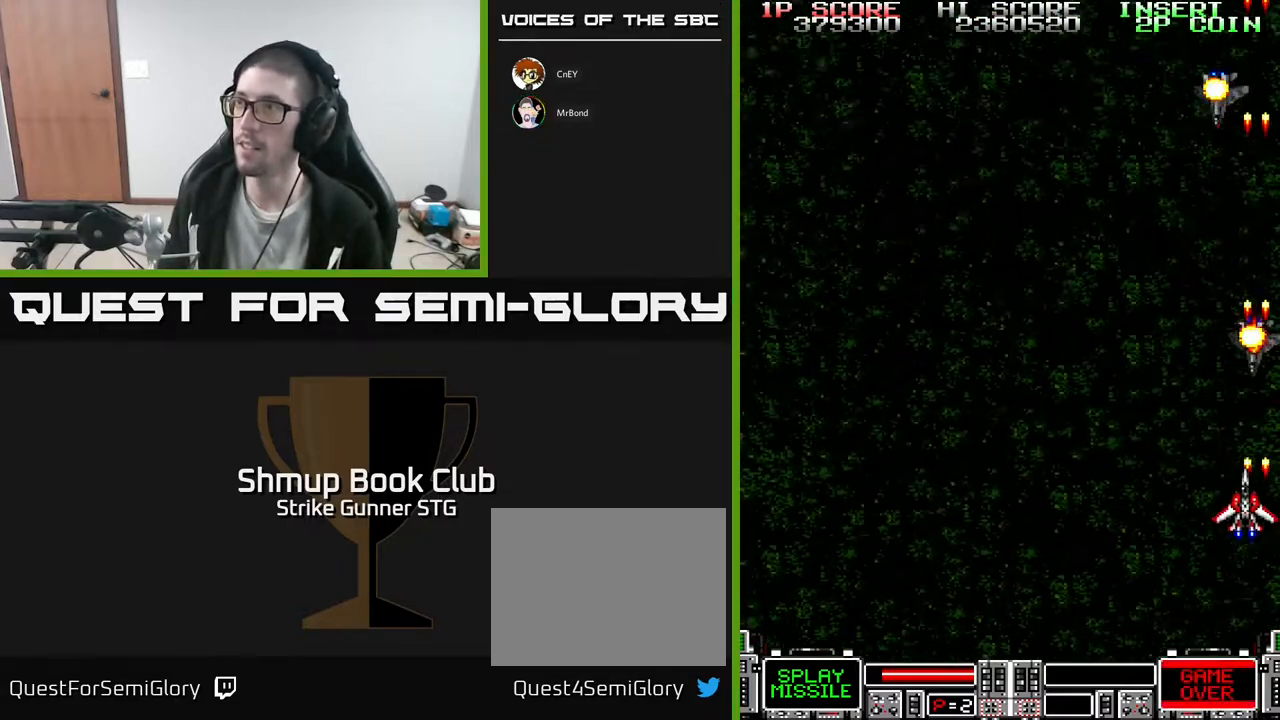
{"buttons": ["DPAD_DOWN"], "left_stick": "center", "right_stick": "center", "events": [[33, "DPAD_DOWN", "up"], [33, "DPAD_LEFT", "down"], [100, "DPAD_UP", "down"], [250, "DPAD_LEFT", "up"], [300, "DPAD_RIGHT", "down"], [417, "DPAD_UP", "up"], [433, "DPAD_RIGHT", "up"], [450, "DPAD_DOWN", "down"]]}
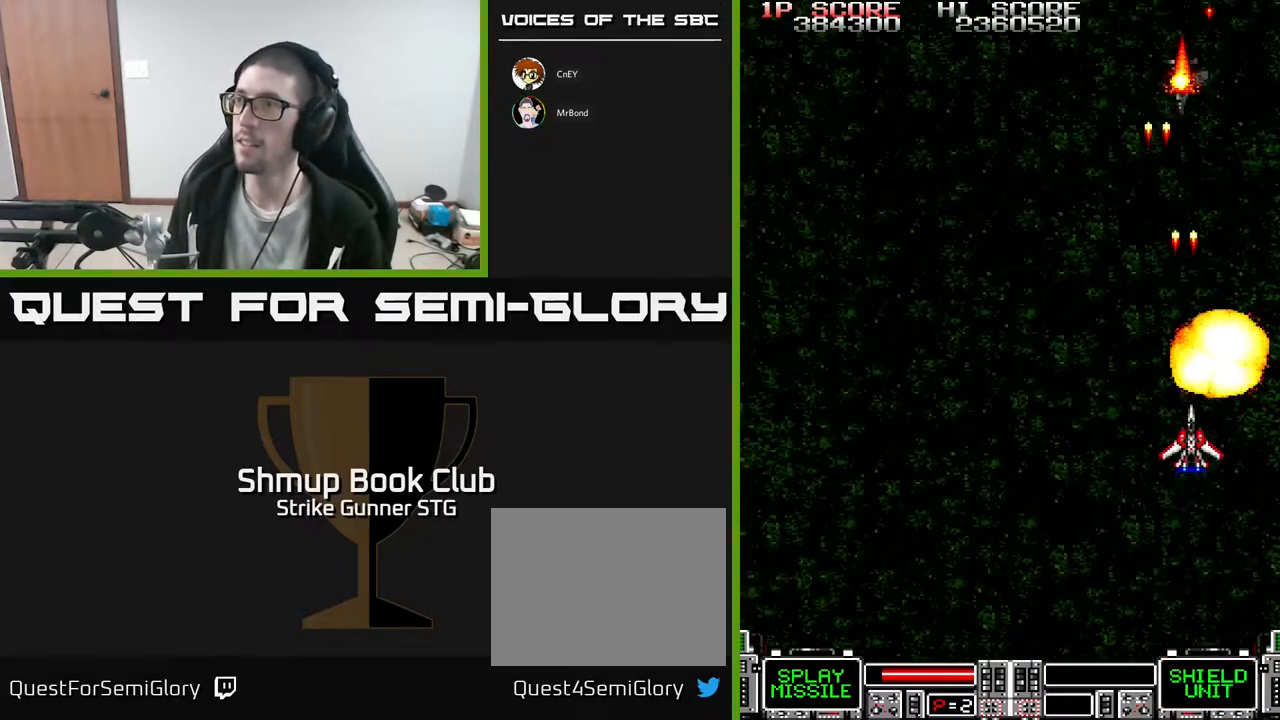
{"buttons": ["DPAD_LEFT"], "left_stick": "center", "right_stick": "center", "events": [[33, "DPAD_RIGHT", "down"], [100, "DPAD_RIGHT", "up"], [133, "DPAD_LEFT", "down"], [183, "DPAD_DOWN", "up"], [317, "DPAD_LEFT", "up"], [350, "DPAD_UP", "down"], [383, "DPAD_LEFT", "down"], [417, "DPAD_UP", "up"]]}
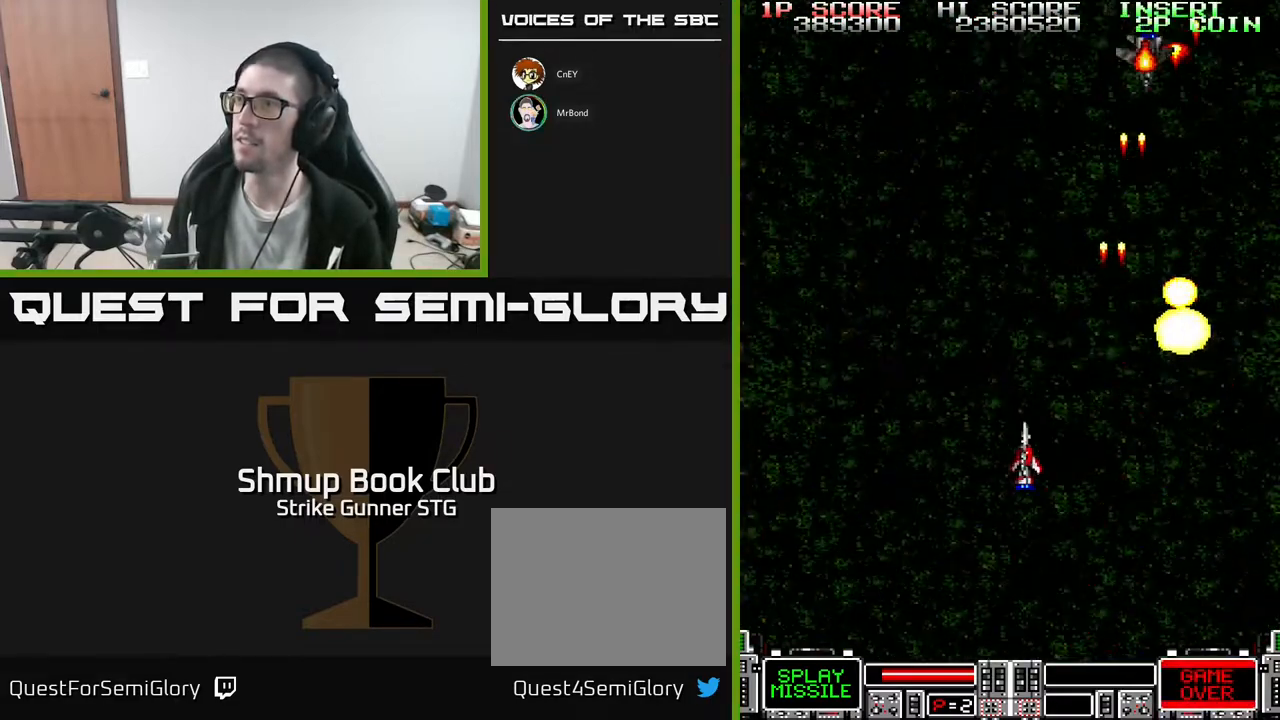
{"buttons": ["DPAD_UP"], "left_stick": "center", "right_stick": "center", "events": [[433, "DPAD_LEFT", "up"], [450, "DPAD_UP", "down"]]}
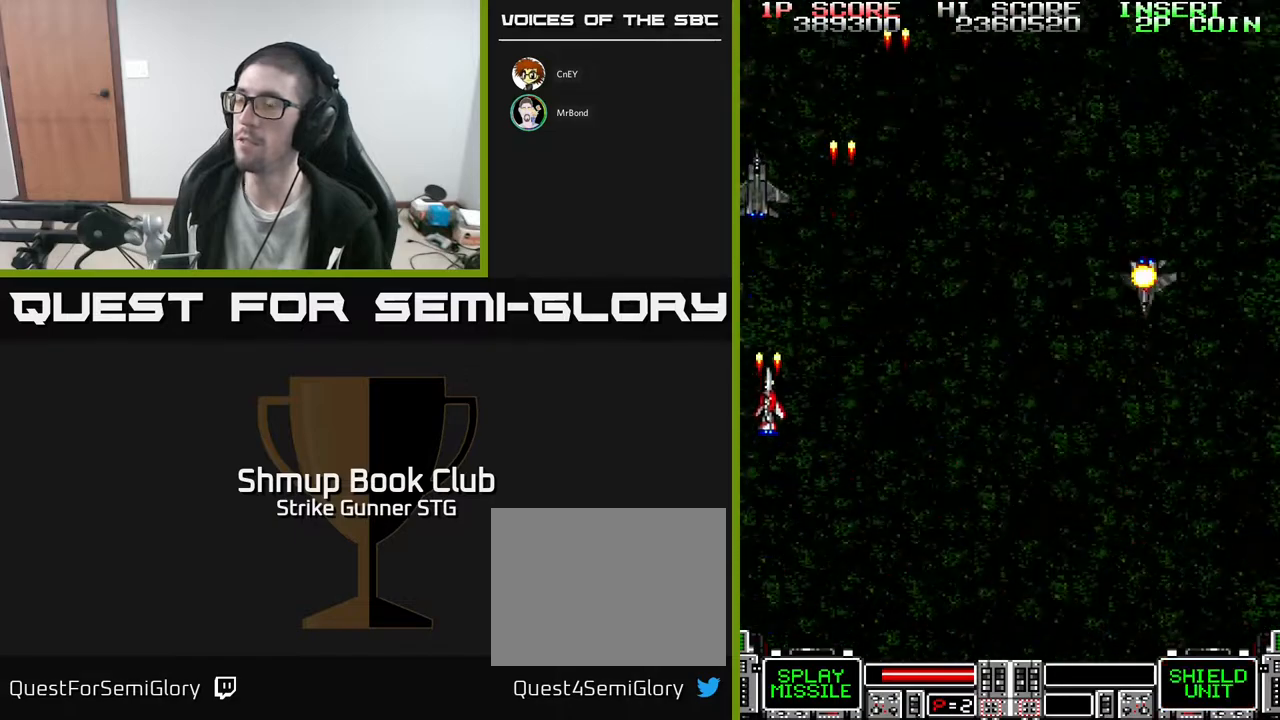
{"buttons": [], "left_stick": "center", "right_stick": "center", "events": [[83, "DPAD_RIGHT", "down"], [117, "DPAD_UP", "up"], [150, "DPAD_RIGHT", "up"], [183, "DPAD_DOWN", "down"], [283, "DPAD_DOWN", "up"]]}
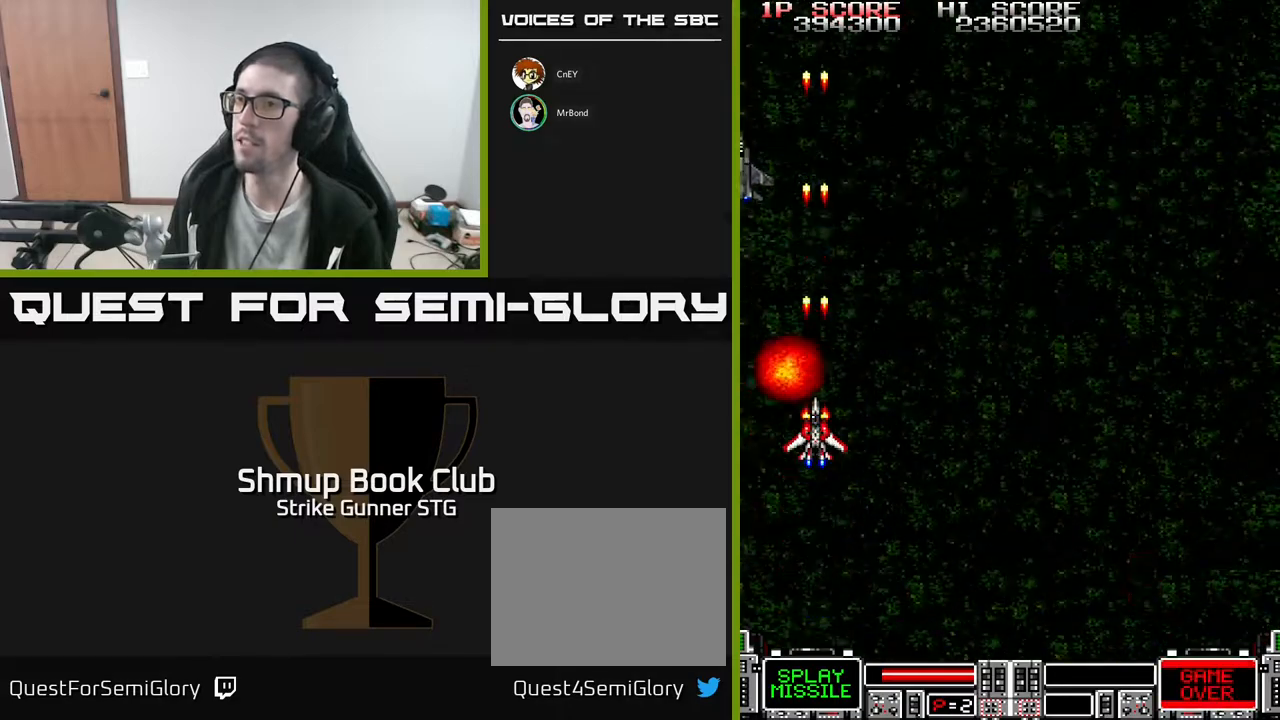
{"buttons": [], "left_stick": "center", "right_stick": "center", "events": []}
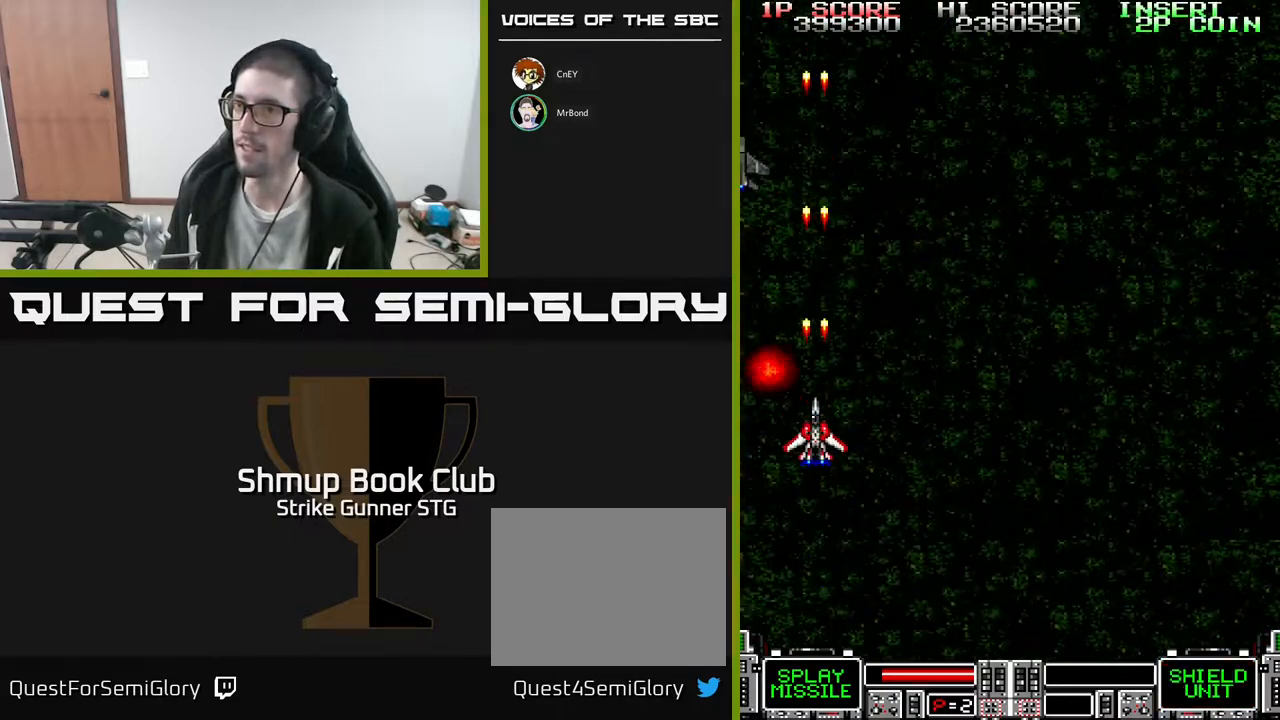
{"buttons": [], "left_stick": "center", "right_stick": "center", "events": []}
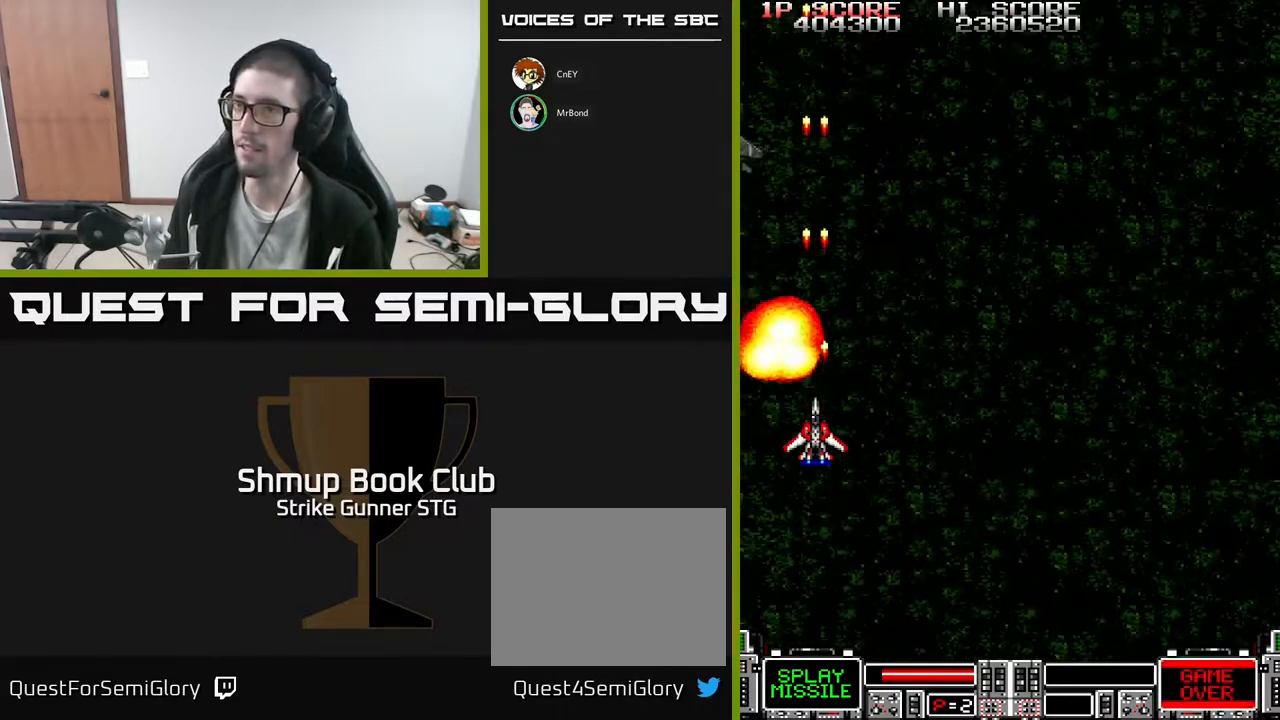
{"buttons": ["DPAD_RIGHT"], "left_stick": "center", "right_stick": "center", "events": [[367, "DPAD_RIGHT", "down"]]}
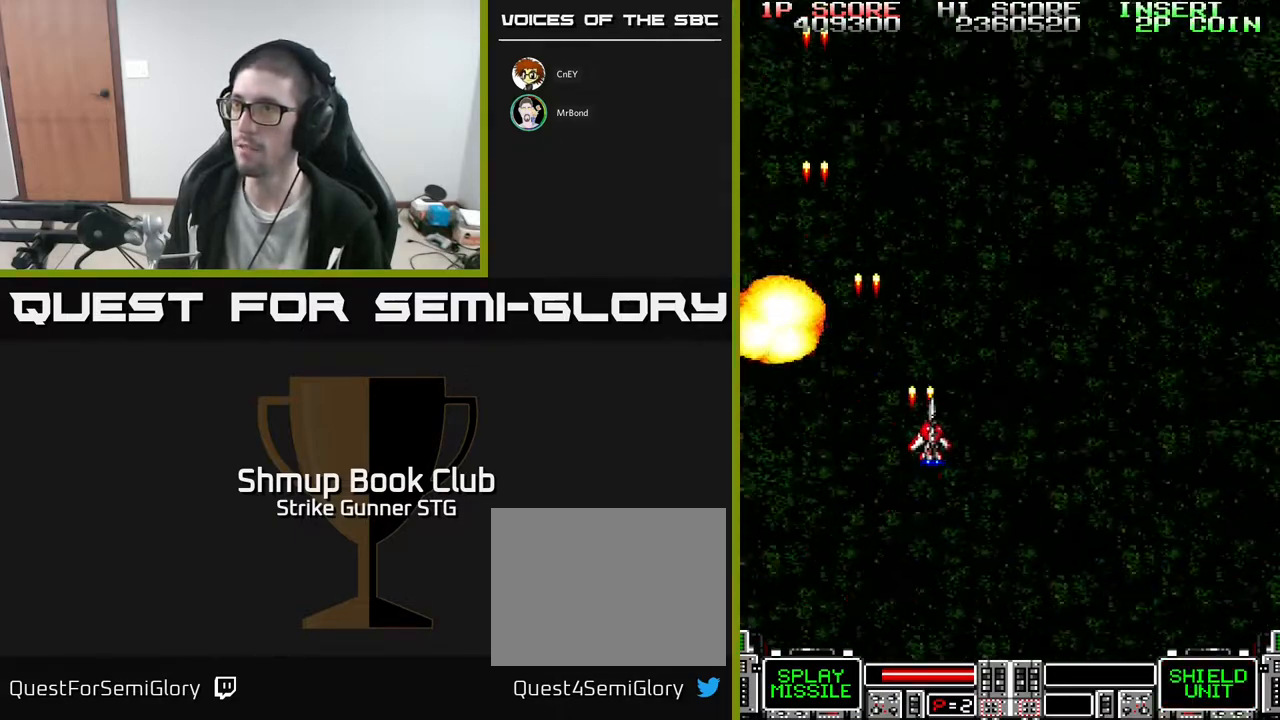
{"buttons": ["DPAD_LEFT"], "left_stick": "center", "right_stick": "center", "events": [[467, "DPAD_RIGHT", "up"], [500, "DPAD_LEFT", "down"]]}
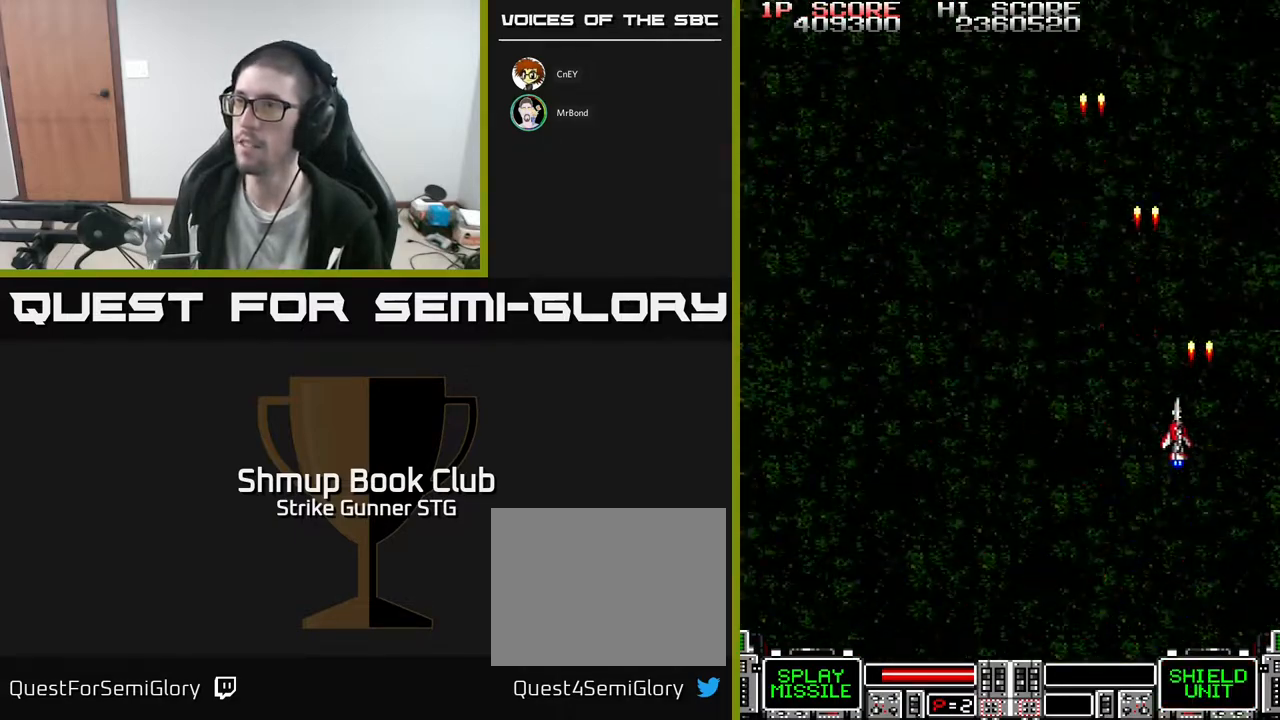
{"buttons": ["DPAD_RIGHT"], "left_stick": "center", "right_stick": "center", "events": [[400, "DPAD_LEFT", "up"], [433, "DPAD_RIGHT", "down"]]}
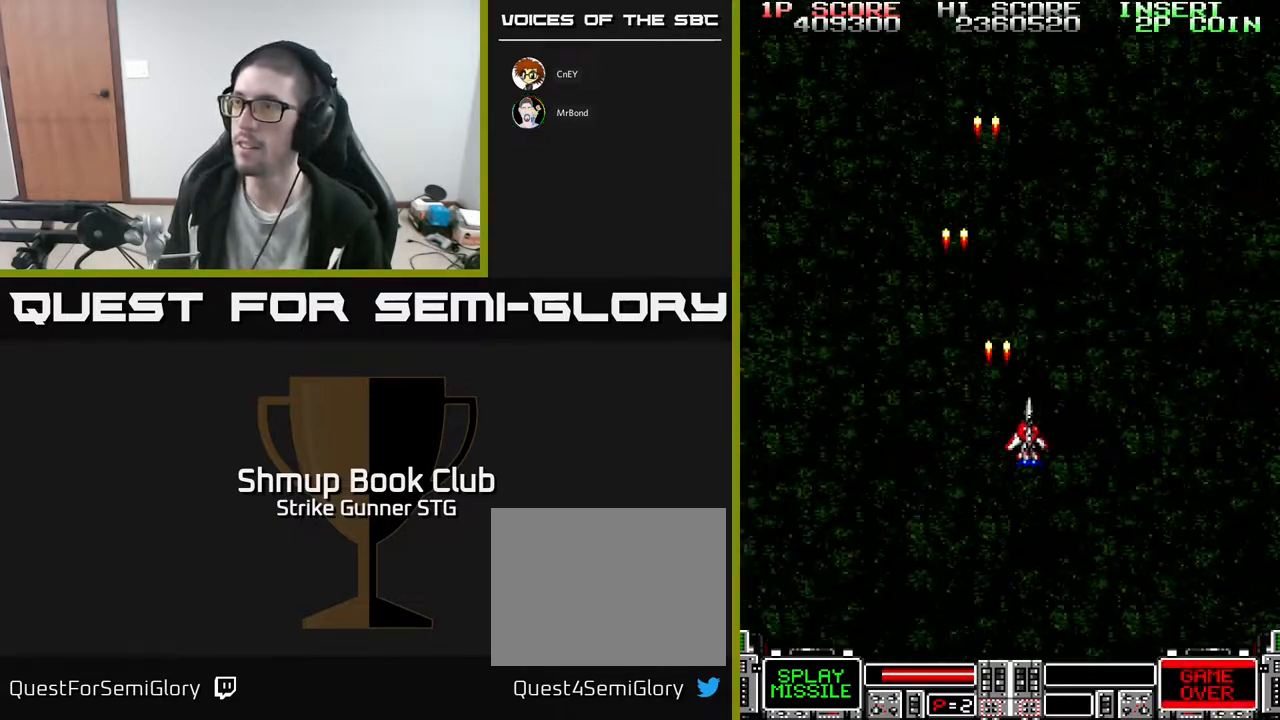
{"buttons": [], "left_stick": "center", "right_stick": "center", "events": [[100, "DPAD_UP", "down"], [133, "DPAD_RIGHT", "up"], [333, "DPAD_UP", "up"]]}
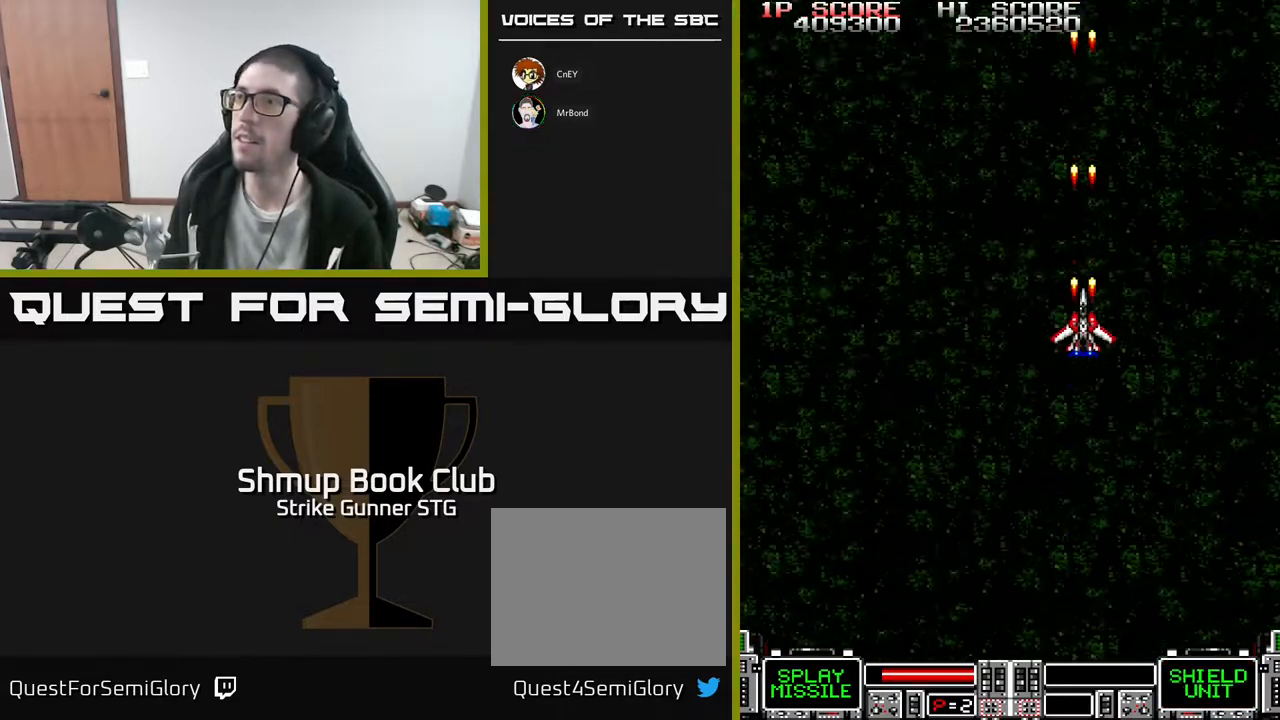
{"buttons": [], "left_stick": "center", "right_stick": "center", "events": []}
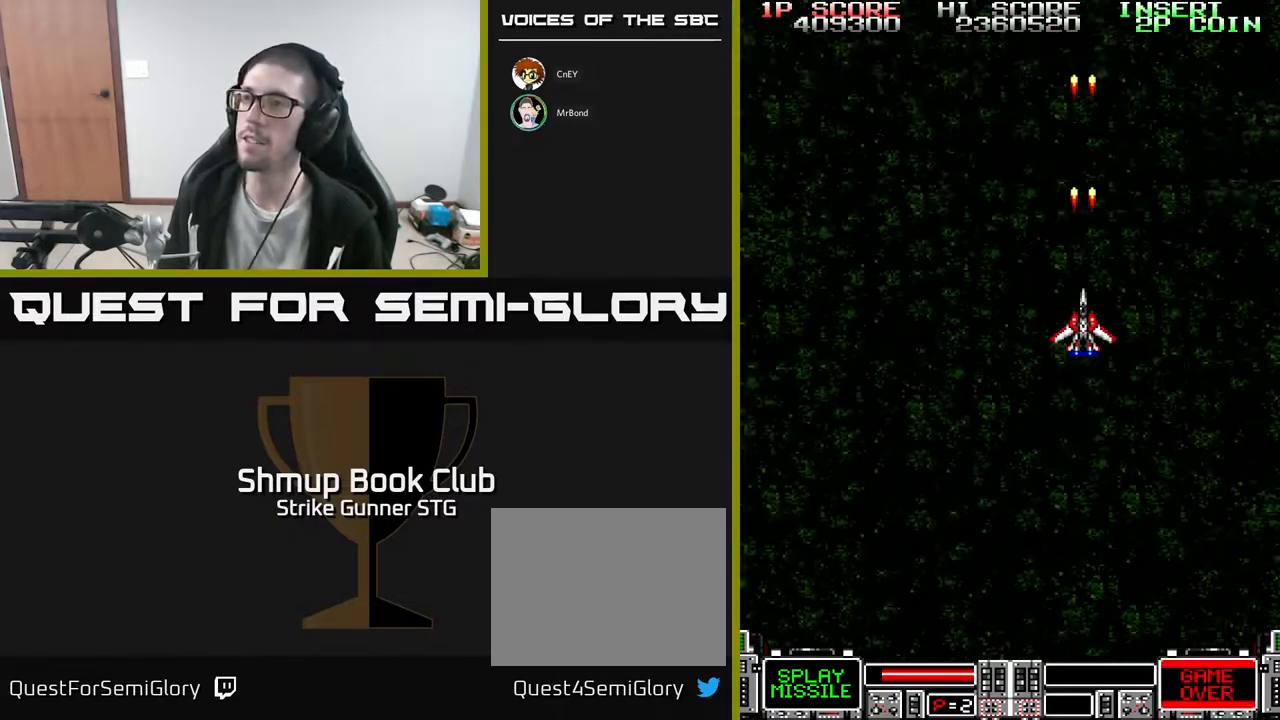
{"buttons": [], "left_stick": "center", "right_stick": "center", "events": []}